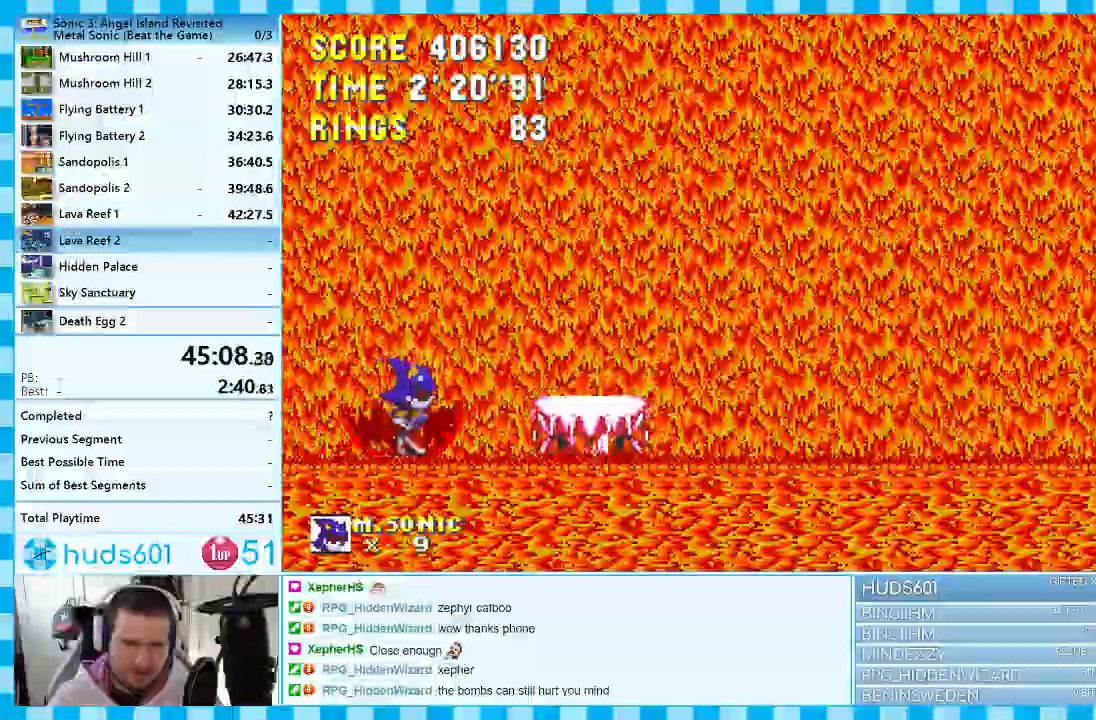
Gameplay with a controller (Xbox layout); each line is a JSON object with the inputs held at the frame after it (dt_ms = milliseconds from this image to that frame). "events" lists button and stick changes between this image and that frame as [ms after this image, input, new state], when the widget could be followed in between. Not read: HOME L1 L2 L3 R1 R2 R3 SELECT.
{"dt_ms": 500, "buttons": ["DPAD_RIGHT"], "events": []}
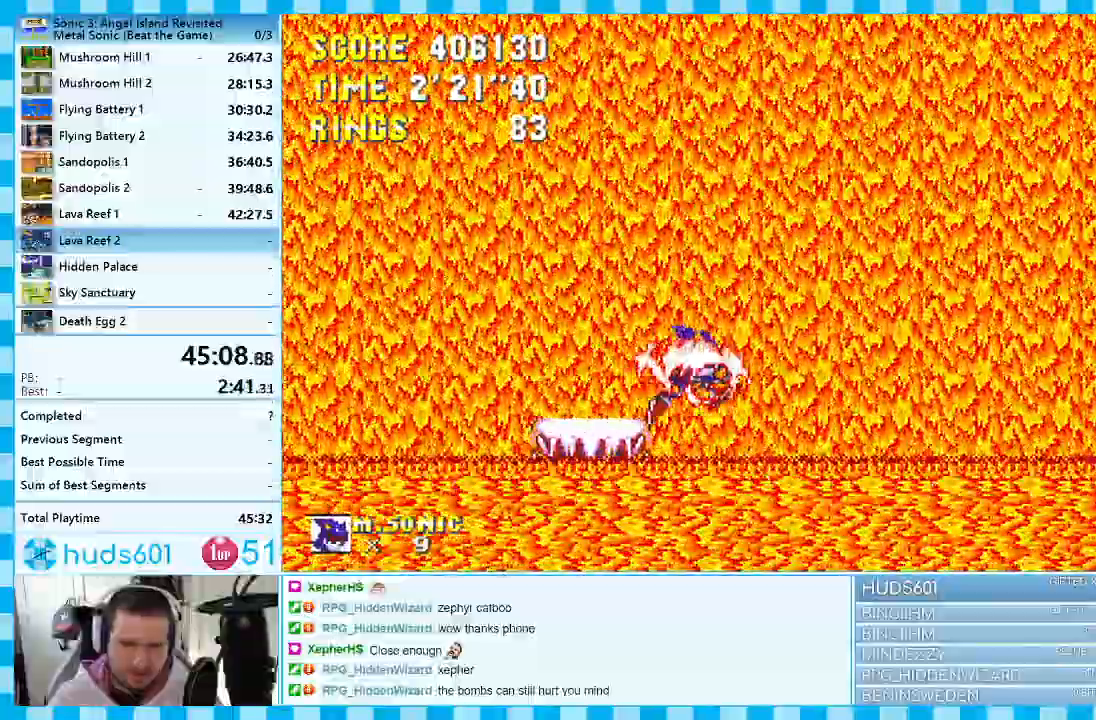
{"dt_ms": 500, "buttons": ["DPAD_LEFT"], "events": [[167, "DPAD_RIGHT", "up"], [250, "DPAD_LEFT", "down"]]}
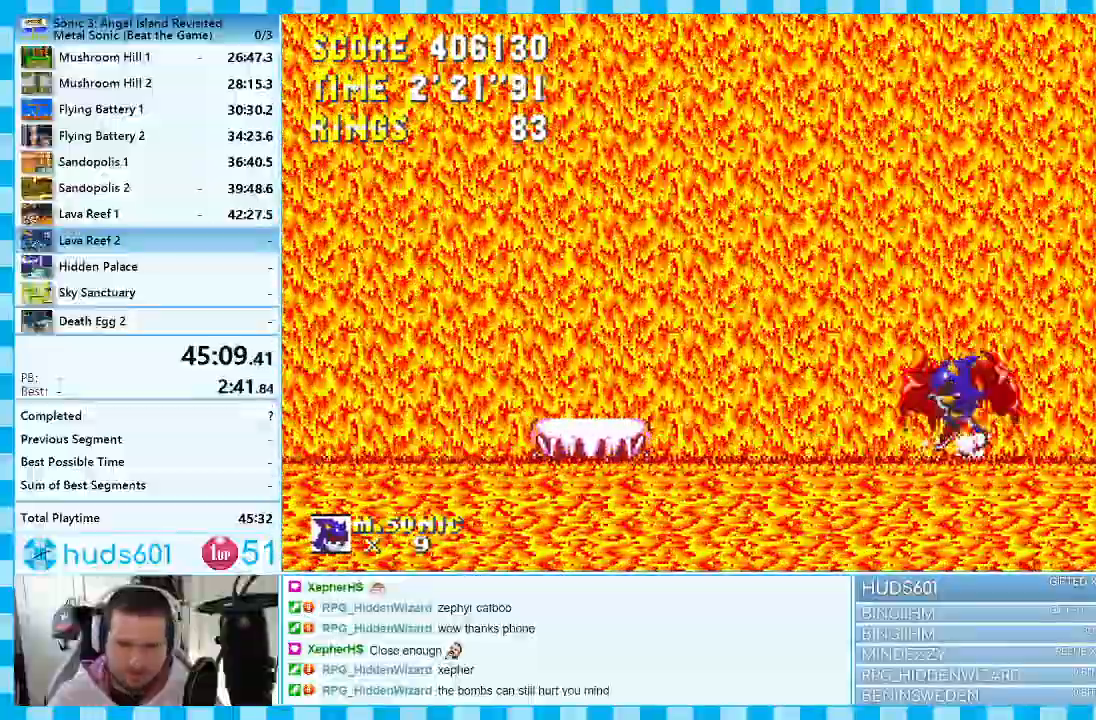
{"dt_ms": 500, "buttons": ["DPAD_LEFT"], "events": []}
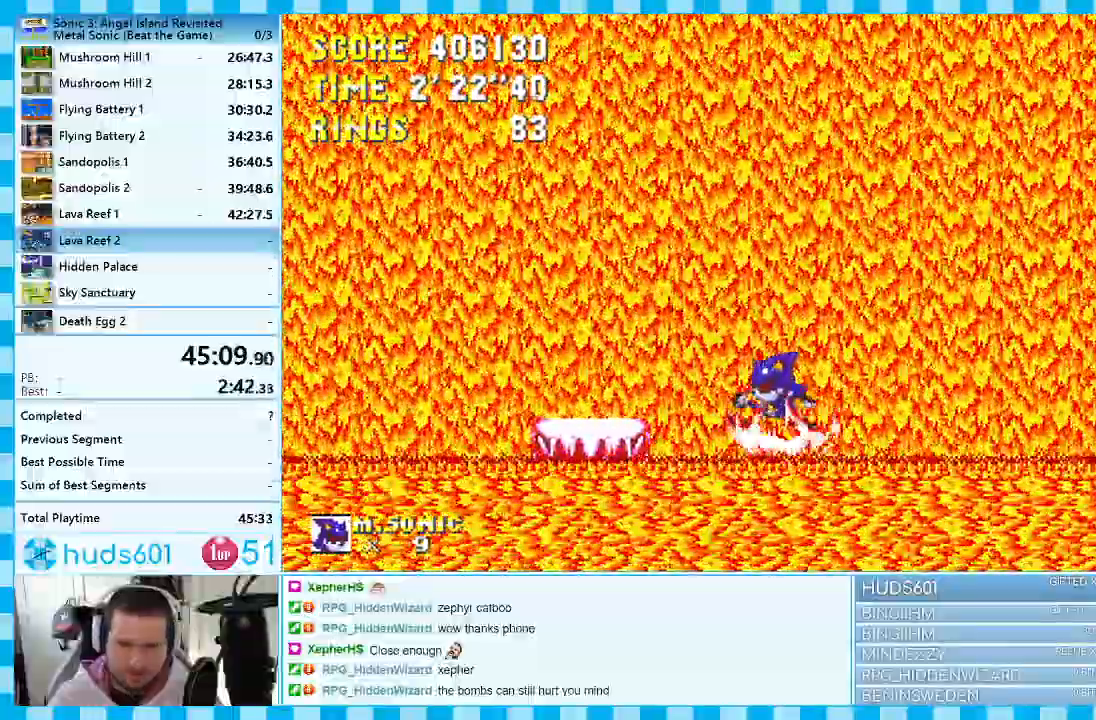
{"dt_ms": 500, "buttons": ["DPAD_RIGHT"], "events": [[117, "DPAD_LEFT", "up"], [117, "DPAD_UP", "down"], [133, "DPAD_UP", "up"], [183, "DPAD_RIGHT", "down"]]}
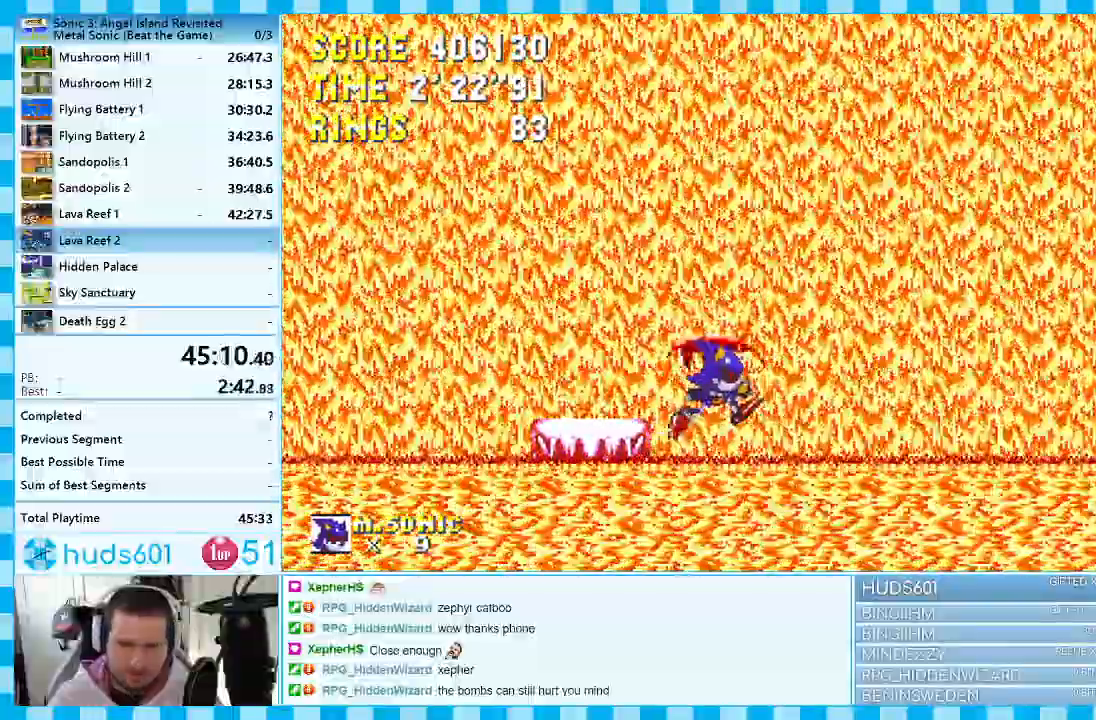
{"dt_ms": 1000, "buttons": ["DPAD_UP"]}
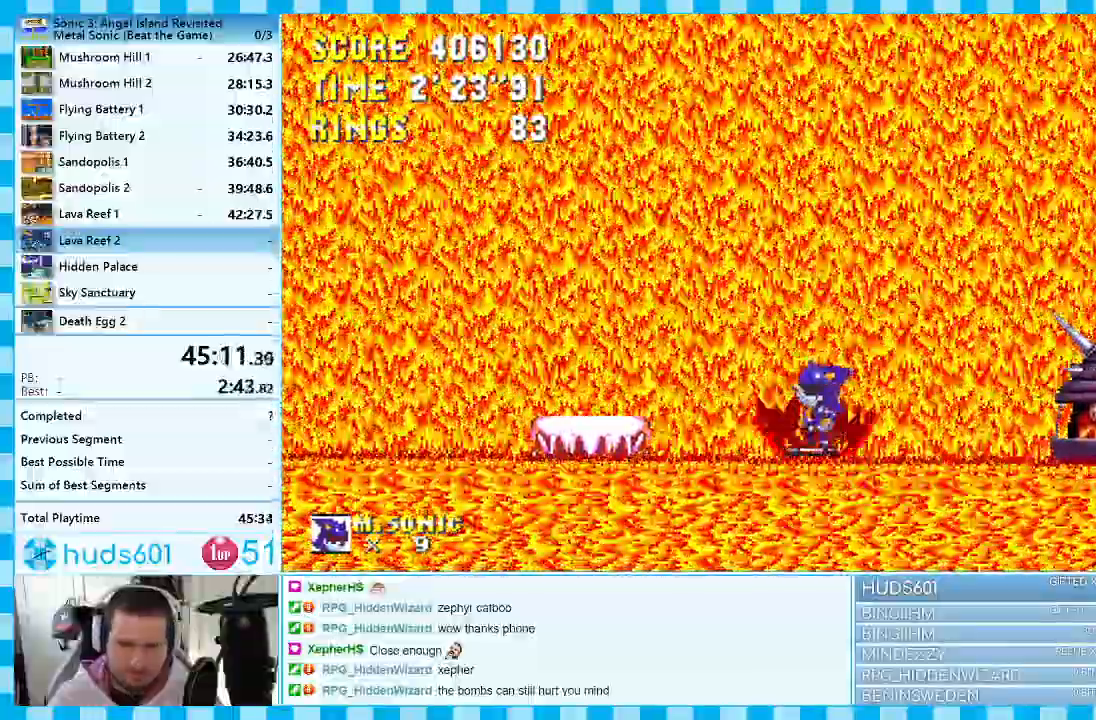
{"dt_ms": 500, "buttons": ["DPAD_UP"], "events": [[33, "A", "down"], [150, "A", "up"]]}
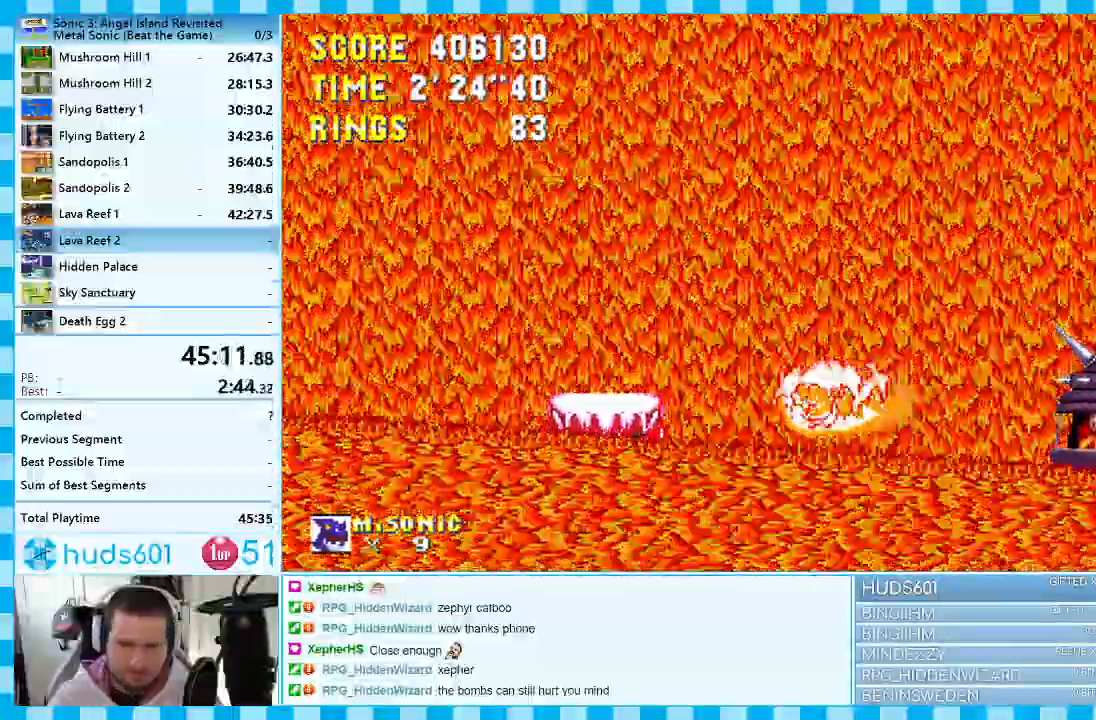
{"dt_ms": 500, "buttons": ["DPAD_UP"], "events": []}
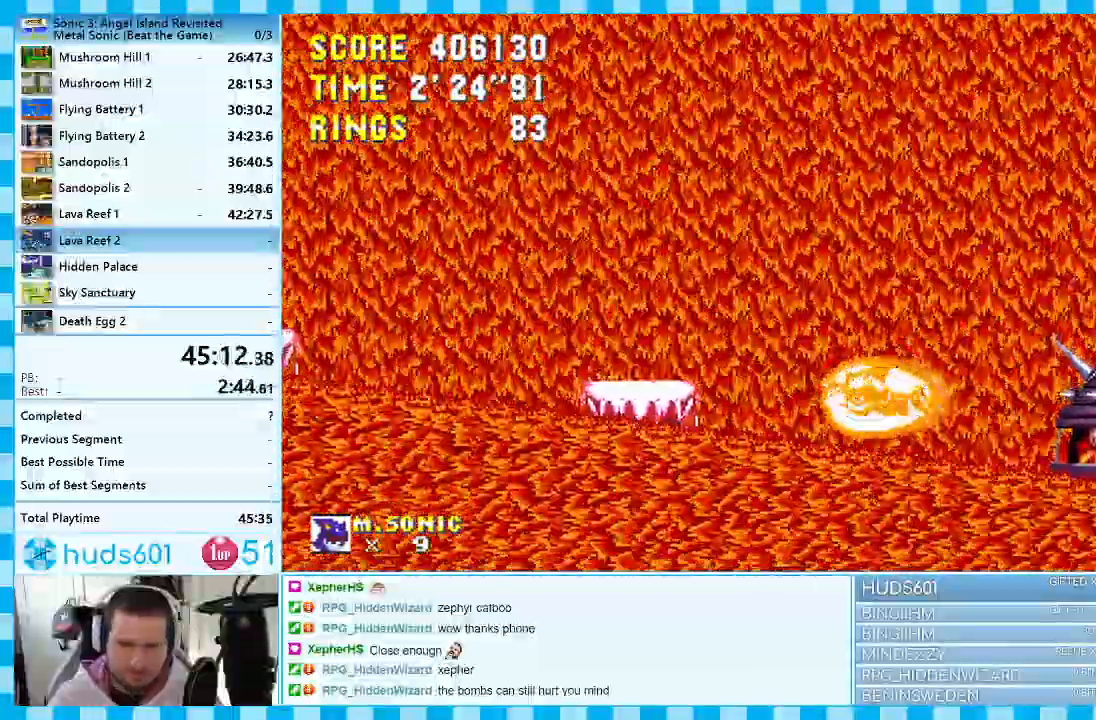
{"dt_ms": 500, "buttons": [], "events": [[383, "DPAD_UP", "up"]]}